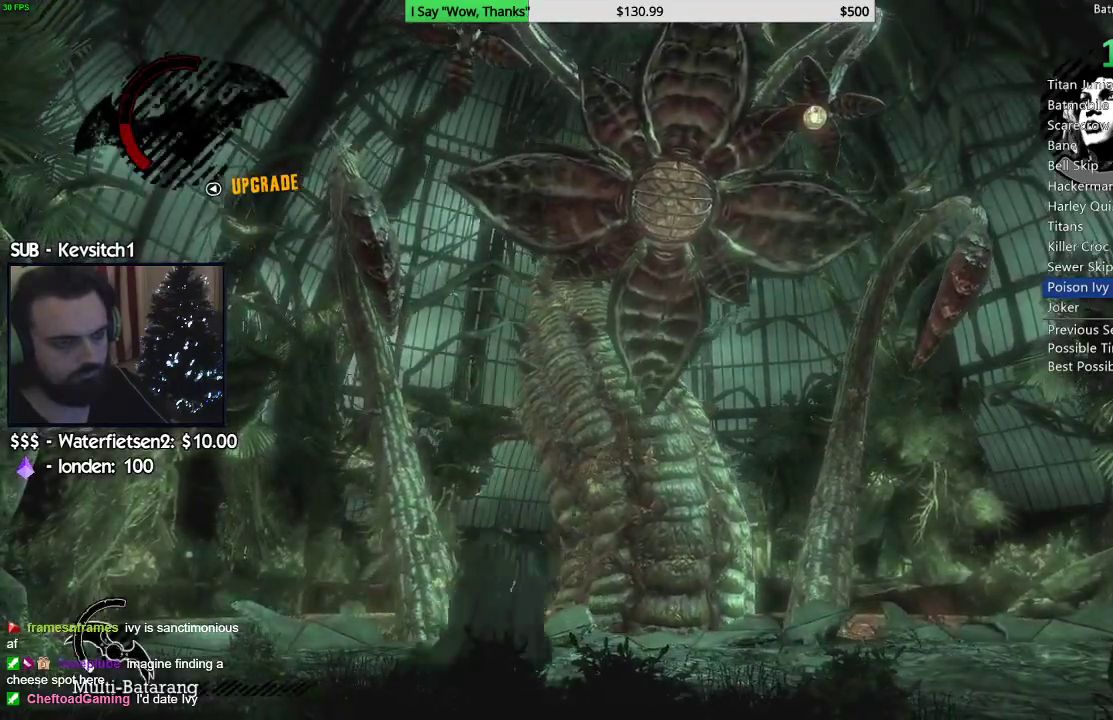
Gameplay with a controller (PlayStation layout); each line is a JSON object with the inputs held at the frame after it (dt_ms = milliseconds from this image to that frame). "events" lists button and stick changes between this image and that frame as [ms after this image, input, new state], when the widget could be followed in between.
{"dt_ms": 500, "buttons": [], "left_stick": "center", "right_stick": "center", "events": [[100, "L2", "up"], [167, "L2", "down"], [200, "L1", "down"], [283, "L1", "up"], [300, "L2", "up"], [350, "L2", "down"], [367, "L1", "down"], [467, "L1", "up"], [483, "L2", "up"]]}
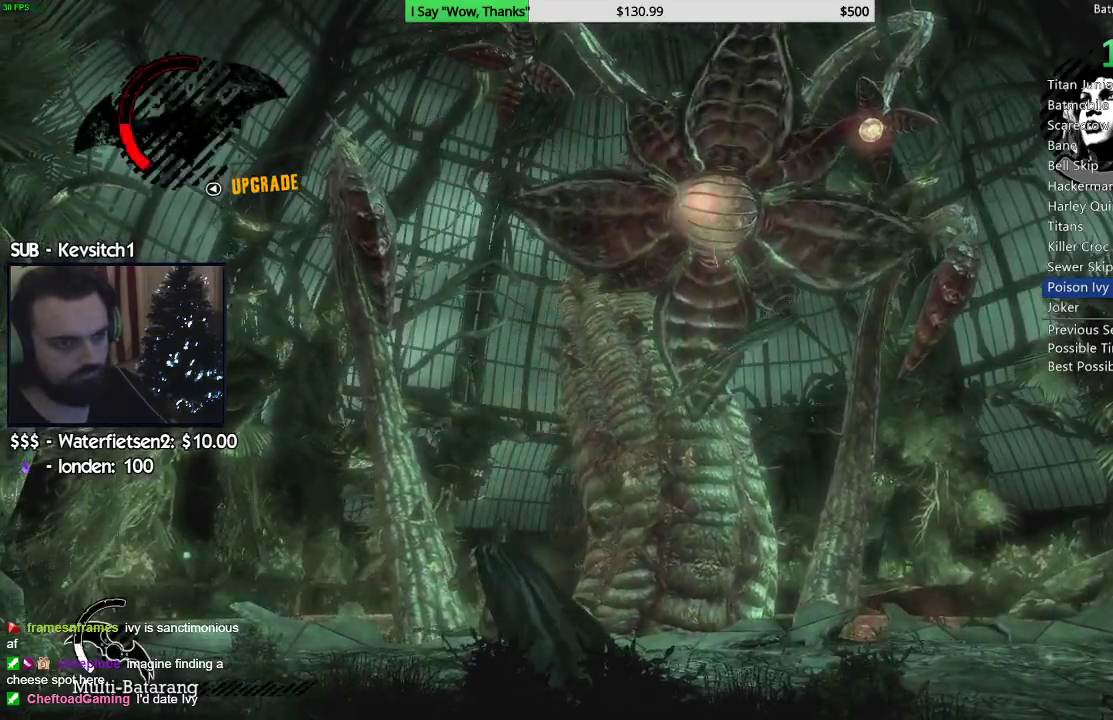
{"dt_ms": 500, "buttons": ["L2"], "left_stick": "center", "right_stick": "center", "events": [[17, "L2", "down"], [33, "L1", "down"], [133, "L1", "up"], [150, "L2", "up"], [200, "L2", "down"], [217, "L1", "down"], [333, "L1", "up"], [350, "L2", "up"], [400, "L2", "down"]]}
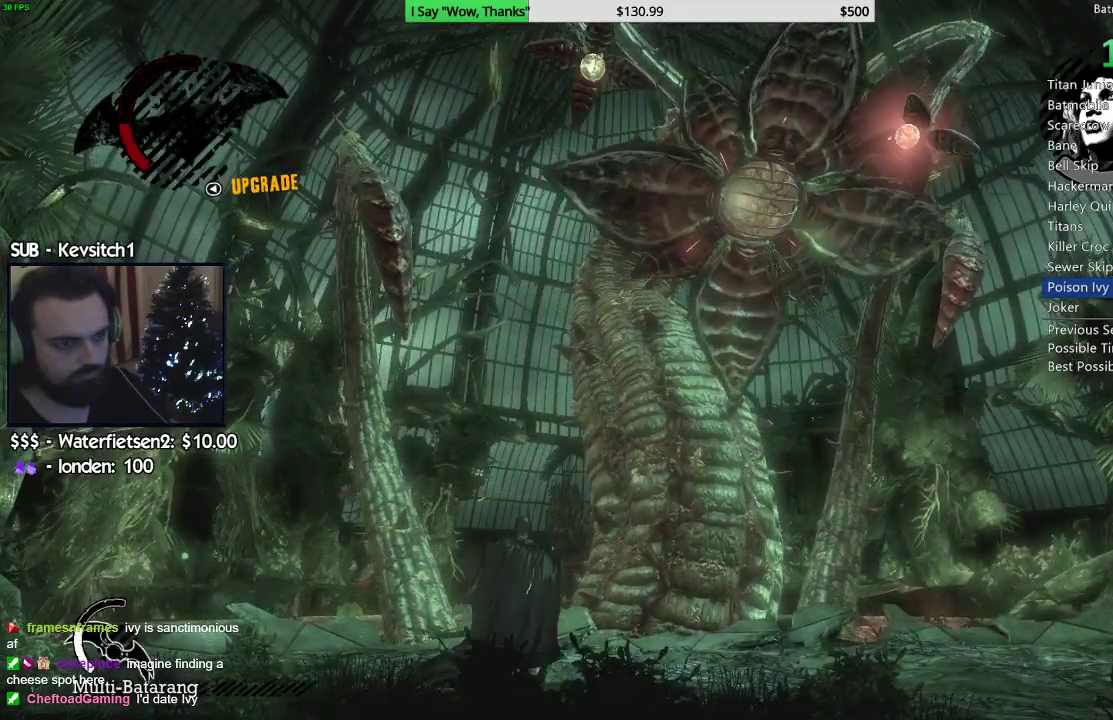
{"dt_ms": 500, "buttons": ["CROSS"], "left_stick": "right", "right_stick": "center", "events": [[33, "L2", "up"], [100, "CROSS", "down"], [100, "left_stick", "up-right"], [200, "CROSS", "up"], [233, "left_stick", "right"], [250, "CROSS", "down"], [350, "CROSS", "up"], [400, "CROSS", "down"]]}
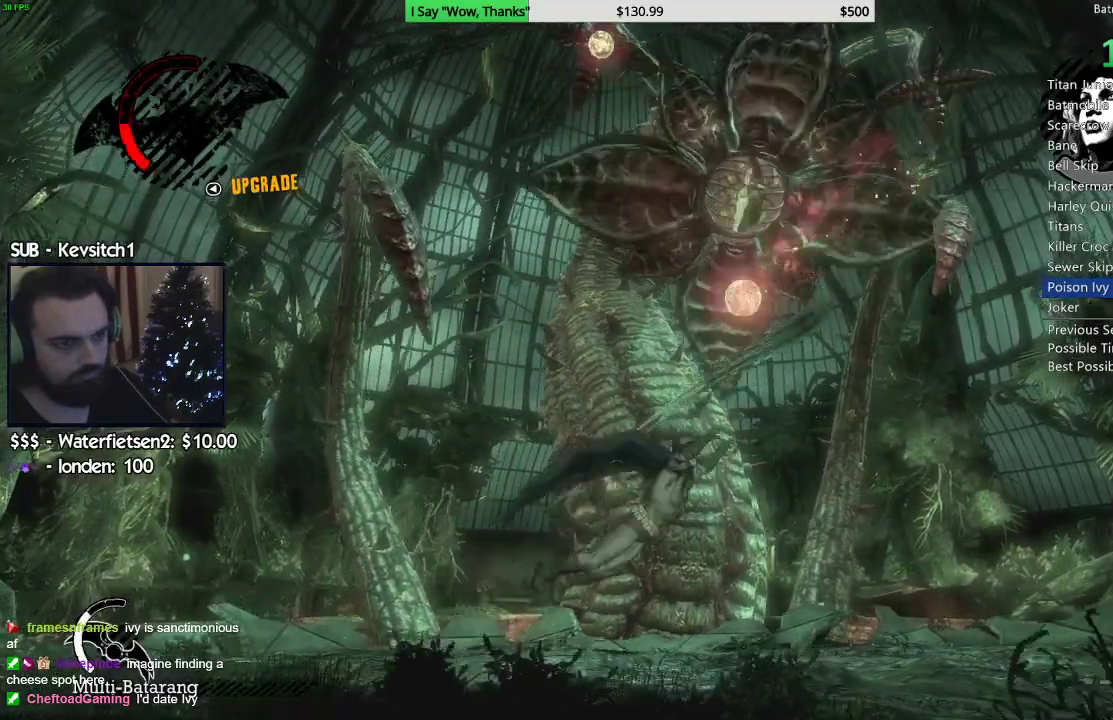
{"dt_ms": 500, "buttons": [], "left_stick": "right", "right_stick": "center", "events": [[17, "CROSS", "up"]]}
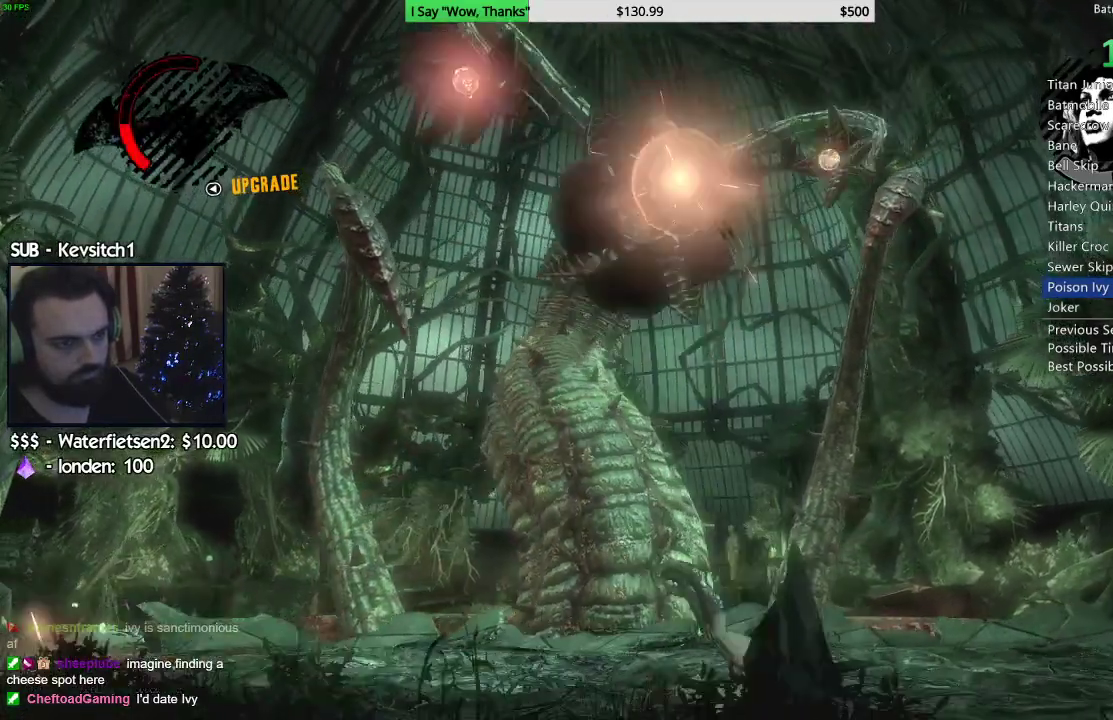
{"dt_ms": 500, "buttons": ["L1", "L2"], "left_stick": "right", "right_stick": "center", "events": [[350, "L2", "down"], [367, "L1", "down"]]}
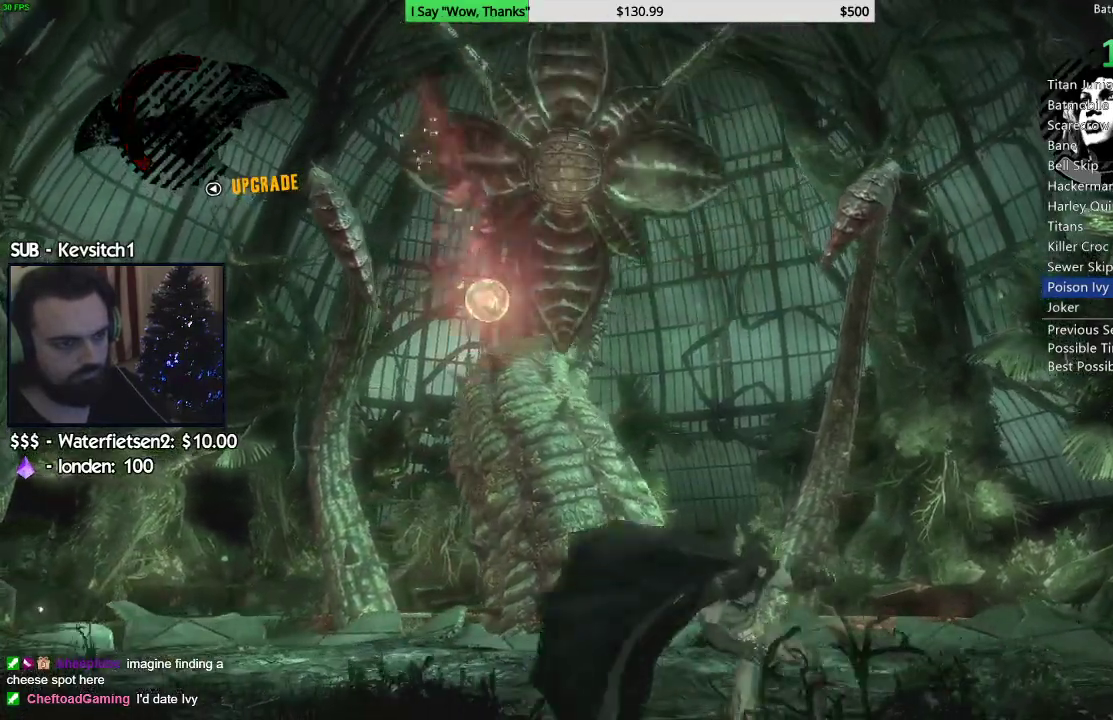
{"dt_ms": 500, "buttons": ["L2", "R2"], "left_stick": "up", "right_stick": "center", "events": [[17, "L1", "up"], [250, "left_stick", "up-right"], [367, "R2", "down"], [483, "left_stick", "up"]]}
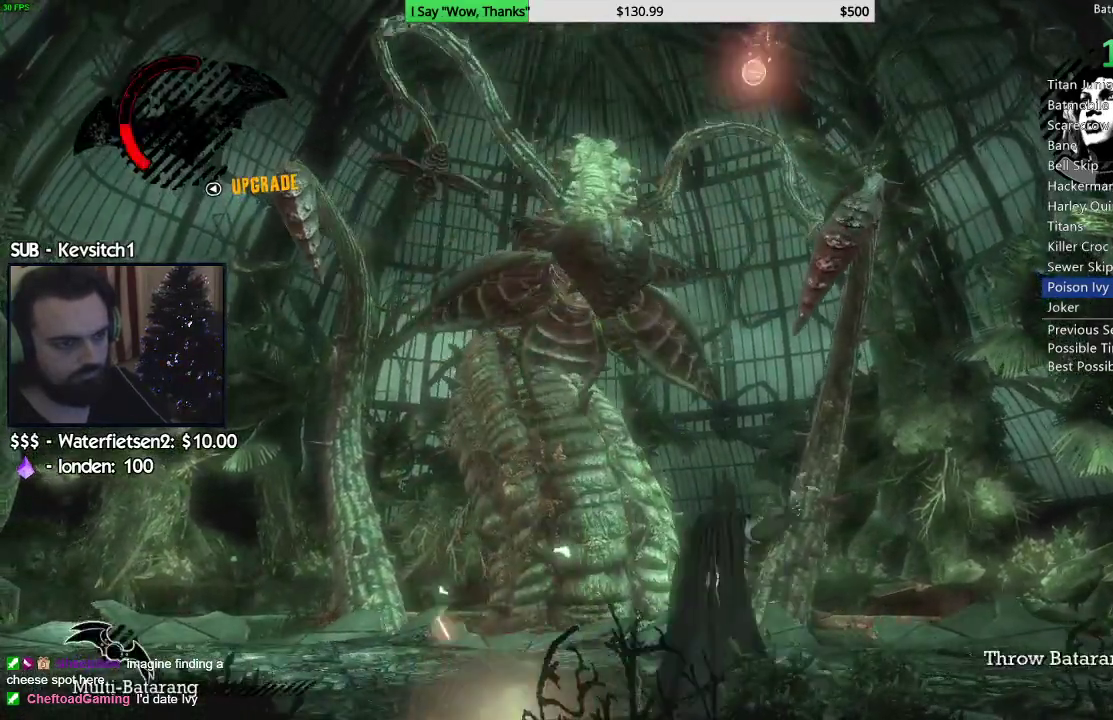
{"dt_ms": 500, "buttons": ["L2"], "left_stick": "up", "right_stick": "center", "events": [[50, "R2", "up"], [83, "L2", "up"], [167, "L2", "down"], [283, "L2", "up"], [350, "L1", "down"], [350, "L2", "down"], [433, "L1", "up"], [450, "L2", "up"], [500, "L2", "down"]]}
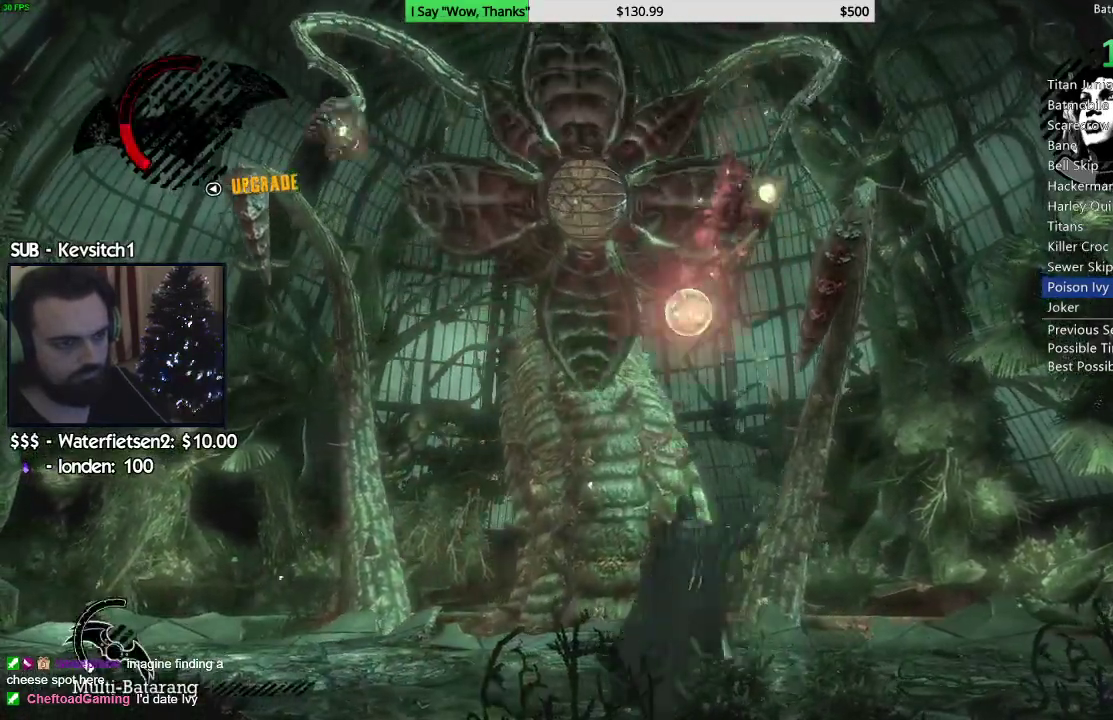
{"dt_ms": 500, "buttons": ["CROSS"], "left_stick": "left", "right_stick": "center", "events": [[83, "L2", "up"], [133, "CROSS", "down"], [133, "left_stick", "left"], [217, "CROSS", "up"], [283, "CROSS", "down"], [367, "CROSS", "up"], [417, "CROSS", "down"]]}
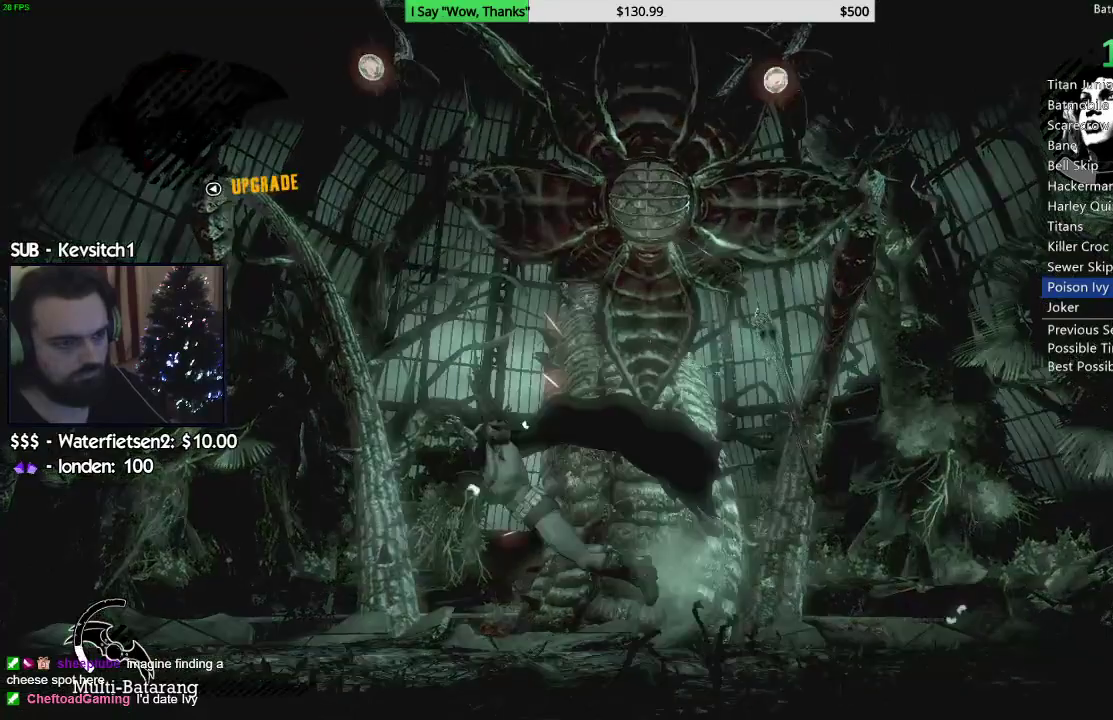
{"dt_ms": 500, "buttons": [], "left_stick": "left", "right_stick": "center"}
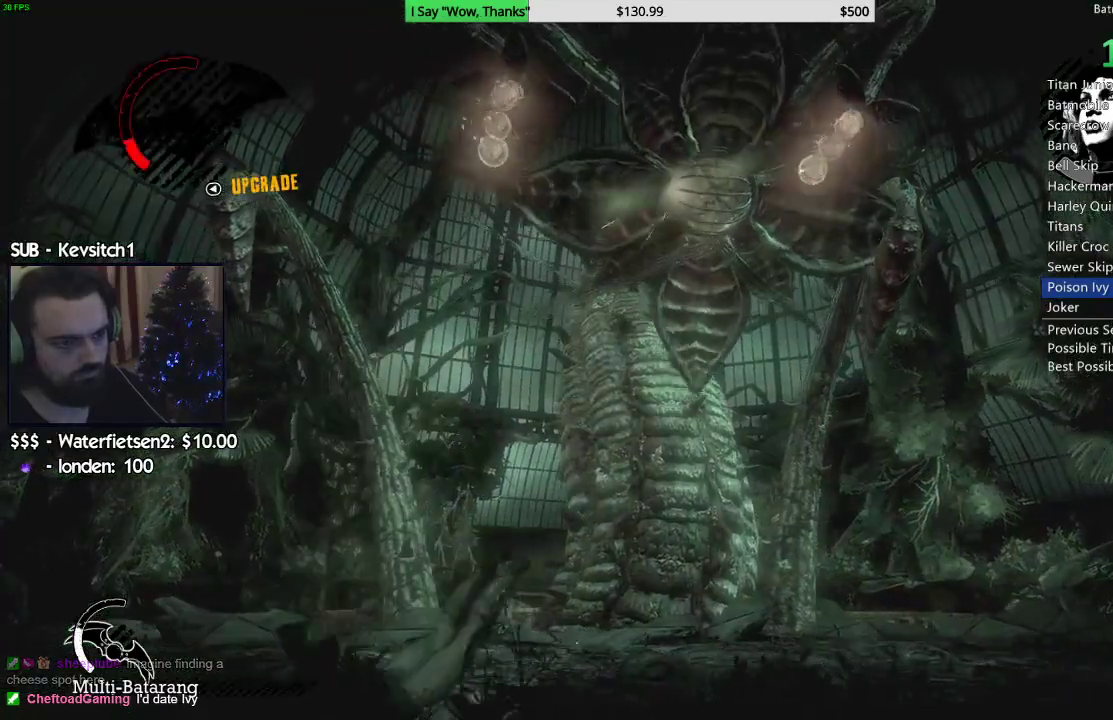
{"dt_ms": 500, "buttons": ["CROSS"], "left_stick": "left", "right_stick": "center", "events": [[117, "CROSS", "down"], [217, "CROSS", "up"], [300, "CROSS", "down"], [367, "CROSS", "up"], [433, "CROSS", "down"]]}
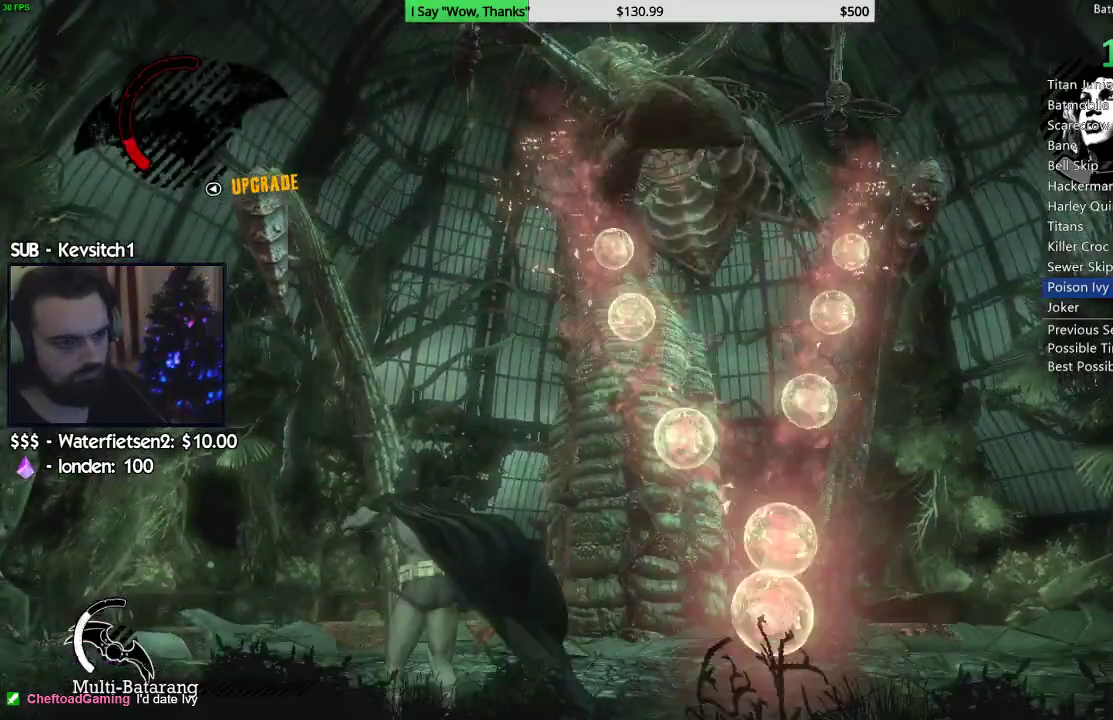
{"dt_ms": 500, "buttons": [], "left_stick": "up-right", "right_stick": "center", "events": [[17, "CROSS", "up"], [250, "left_stick", "up"], [450, "left_stick", "up-right"]]}
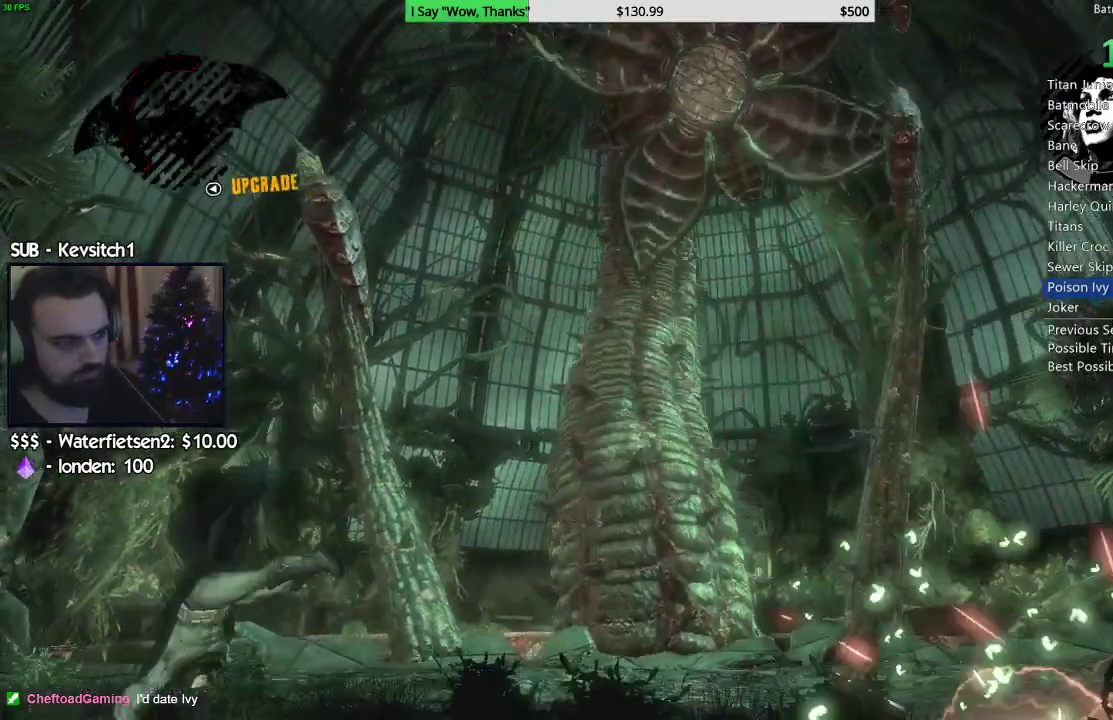
{"dt_ms": 500, "buttons": ["L2"], "left_stick": "up-right", "right_stick": "center", "events": [[100, "L2", "down"], [383, "L1", "down"], [450, "L1", "up"]]}
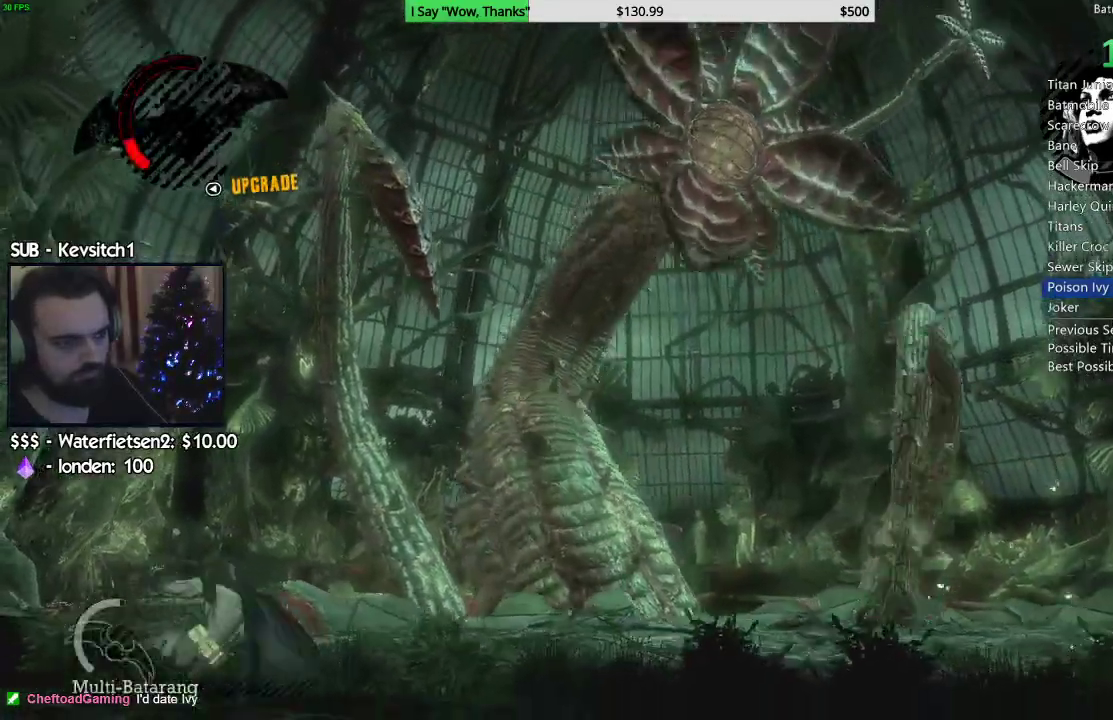
{"dt_ms": 500, "buttons": ["L2", "R2"], "left_stick": "up-right", "right_stick": "center"}
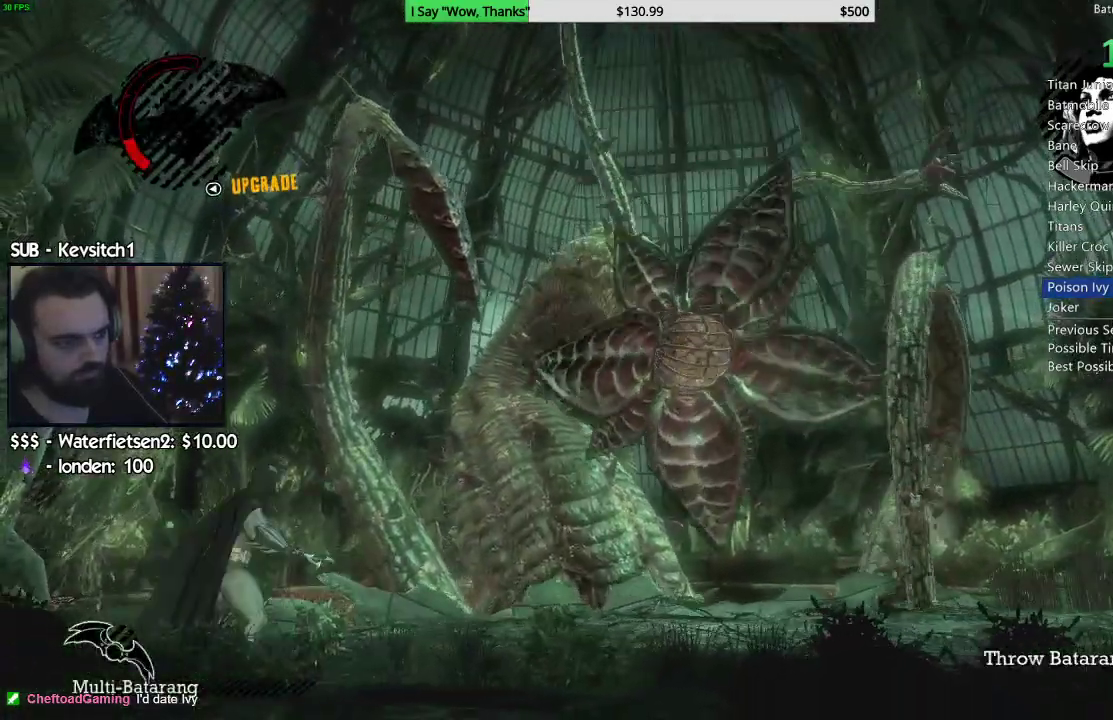
{"dt_ms": 500, "buttons": ["L2"], "left_stick": "up-right", "right_stick": "center", "events": [[133, "R2", "up"], [167, "L2", "up"], [267, "L1", "down"], [267, "L2", "down"], [333, "L1", "up"], [350, "L2", "up"], [433, "L2", "down"]]}
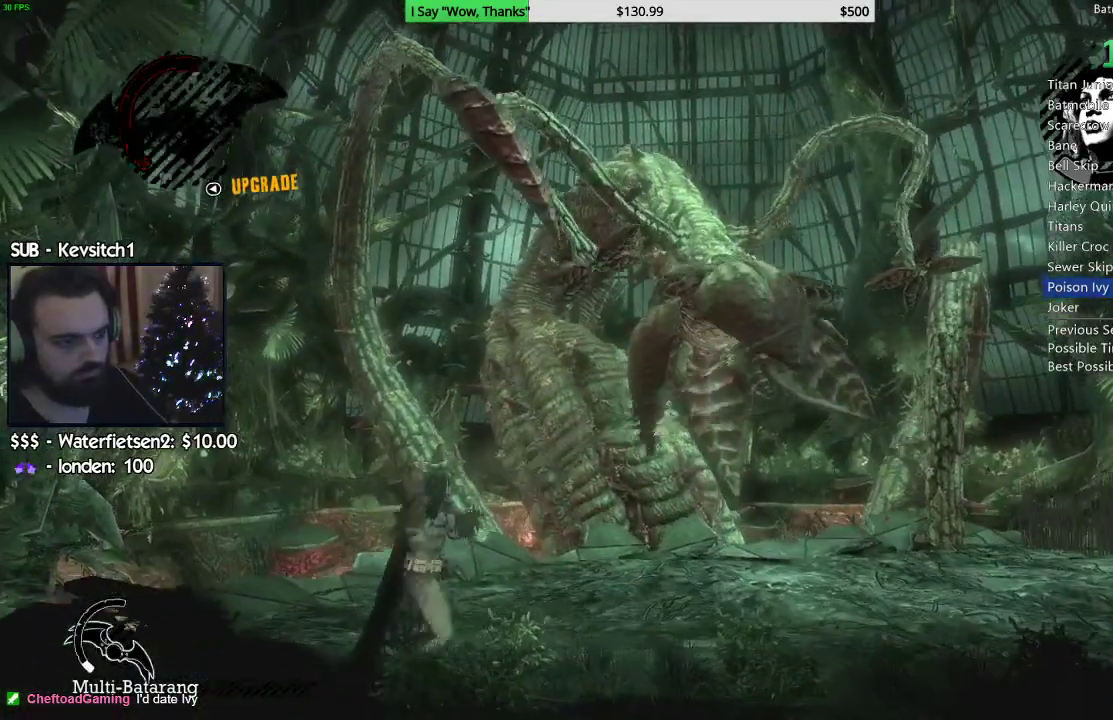
{"dt_ms": 500, "buttons": ["L1", "L2"], "left_stick": "up-right", "right_stick": "center", "events": [[33, "L2", "up"], [83, "L2", "down"], [100, "L1", "down"], [200, "L1", "up"], [200, "L2", "up"], [283, "L2", "down"], [400, "L2", "up"], [467, "L1", "down"], [467, "L2", "down"]]}
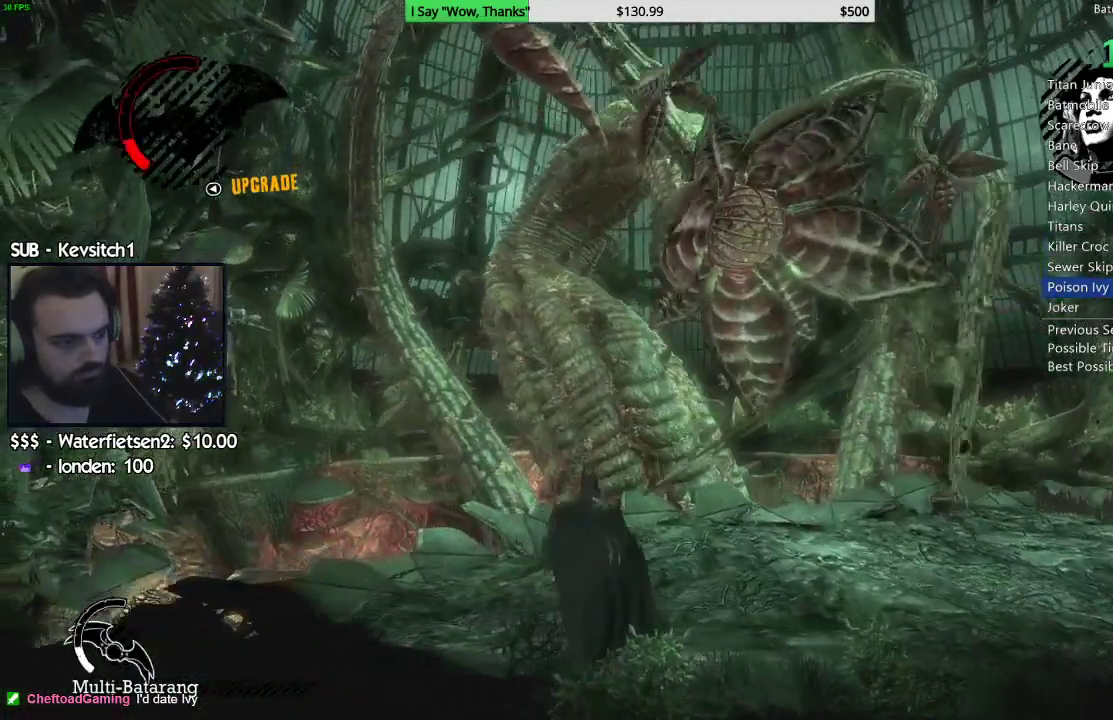
{"dt_ms": 500, "buttons": [], "left_stick": "up-right", "right_stick": "center"}
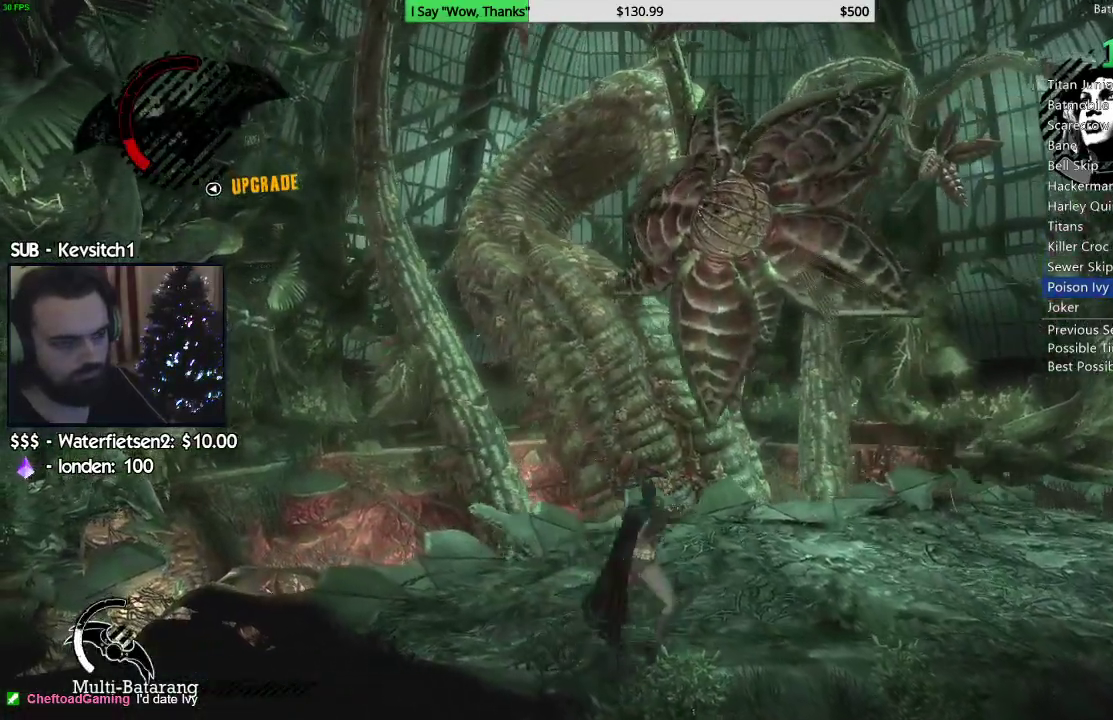
{"dt_ms": 1000, "buttons": ["L1", "L2"], "left_stick": "center", "right_stick": "center"}
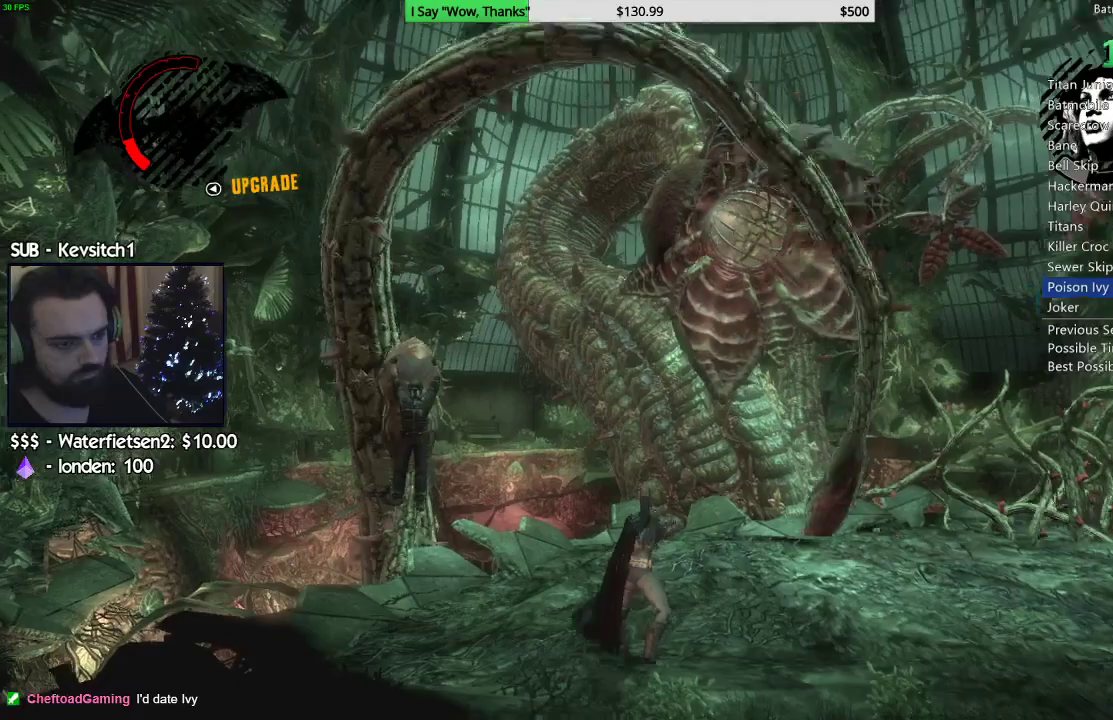
{"dt_ms": 500, "buttons": [], "left_stick": "right", "right_stick": "center", "events": [[17, "L1", "up"], [33, "L2", "up"], [167, "left_stick", "right"]]}
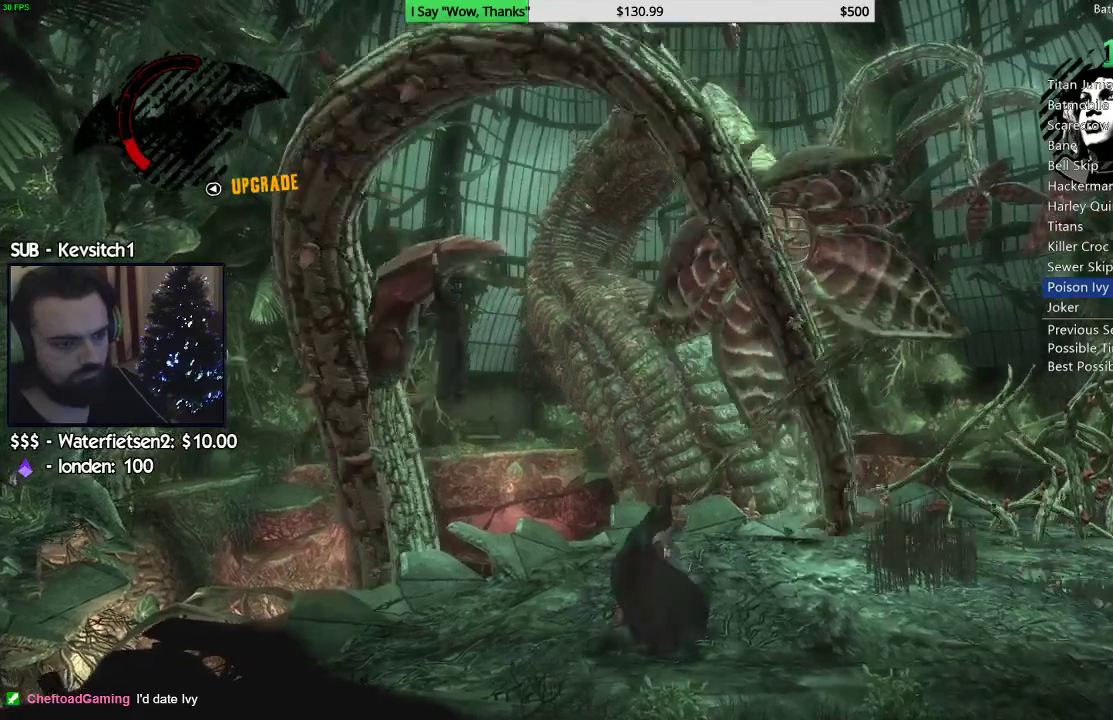
{"dt_ms": 500, "buttons": ["L1", "L2"], "left_stick": "down-left", "right_stick": "center", "events": [[67, "left_stick", "left"], [117, "L2", "down"], [150, "L1", "down"], [183, "left_stick", "up"], [283, "left_stick", "up-left"], [483, "left_stick", "down-left"]]}
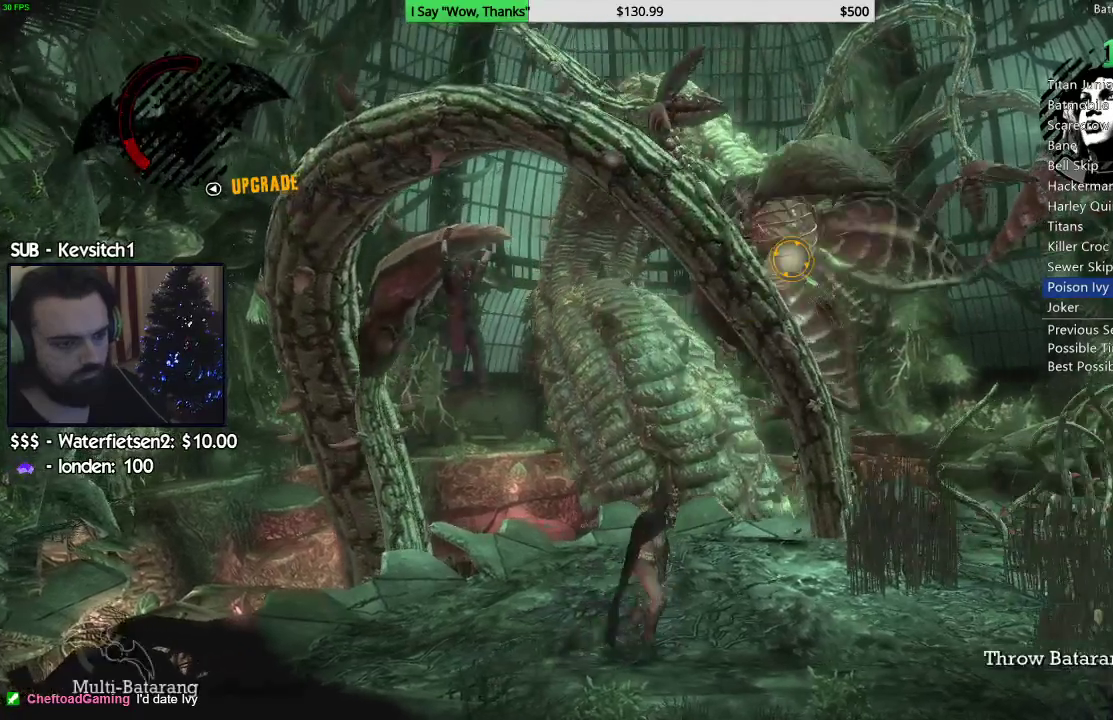
{"dt_ms": 500, "buttons": ["L1", "L2"], "left_stick": "down-left", "right_stick": "center", "events": [[50, "R2", "down"], [83, "L1", "up"], [217, "L1", "down"], [233, "R2", "up"], [350, "L1", "up"], [350, "L2", "up"], [450, "L1", "down"], [450, "L2", "down"]]}
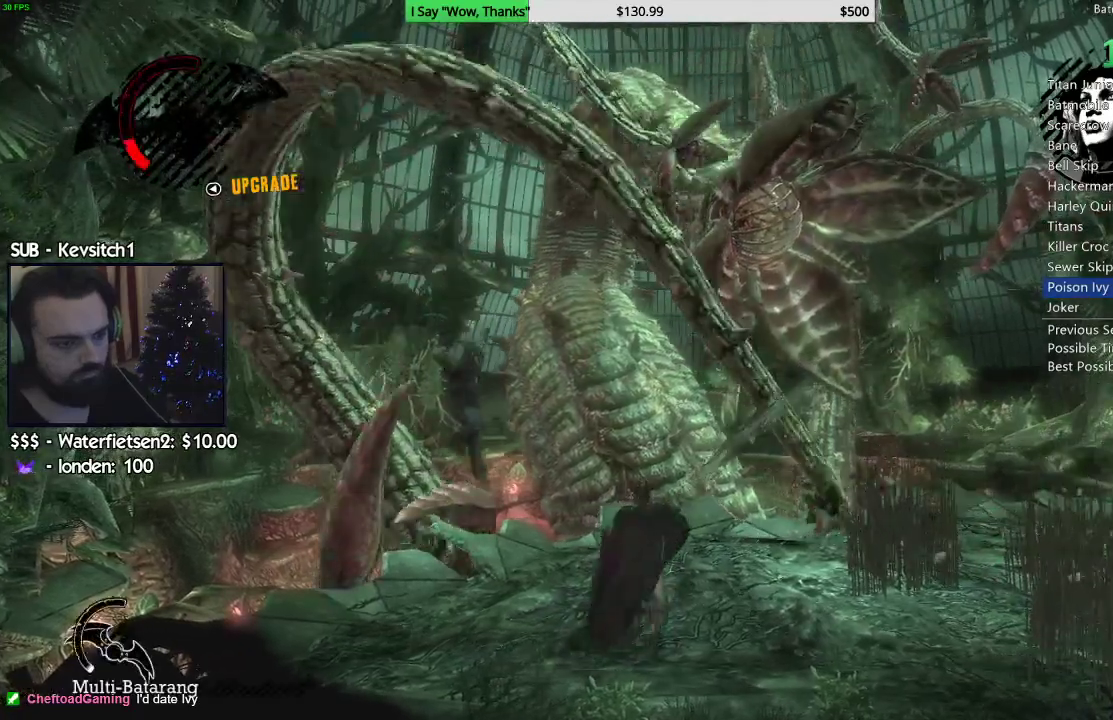
{"dt_ms": 500, "buttons": ["L1", "L2"], "left_stick": "left", "right_stick": "center", "events": [[17, "left_stick", "left"], [50, "L1", "up"], [67, "L2", "up"], [133, "L2", "down"], [150, "L1", "down"], [217, "L1", "up"], [233, "L2", "up"], [283, "L2", "down"], [300, "L1", "down"], [417, "L1", "up"], [417, "L2", "up"], [483, "L1", "down"], [483, "L2", "down"]]}
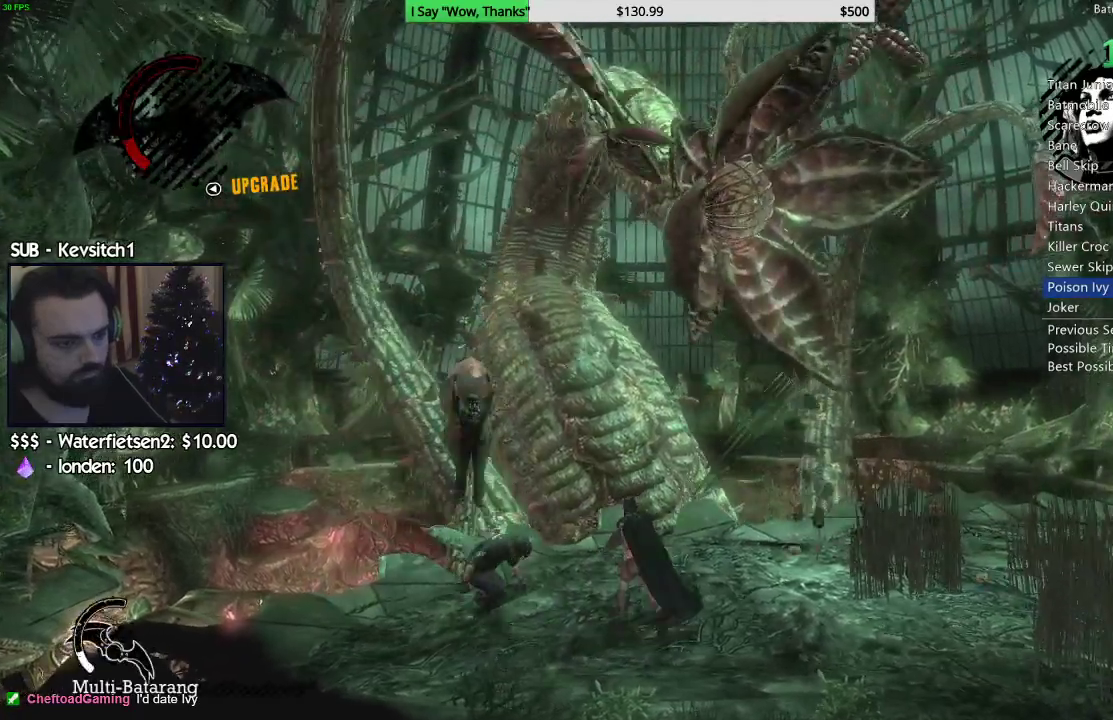
{"dt_ms": 500, "buttons": [], "left_stick": "left", "right_stick": "center", "events": [[100, "L1", "up"], [117, "L2", "up"], [183, "L1", "down"], [183, "L2", "down"], [283, "L1", "up"], [283, "L2", "up"], [350, "L2", "down"], [367, "L1", "down"], [450, "L1", "up"], [467, "L2", "up"]]}
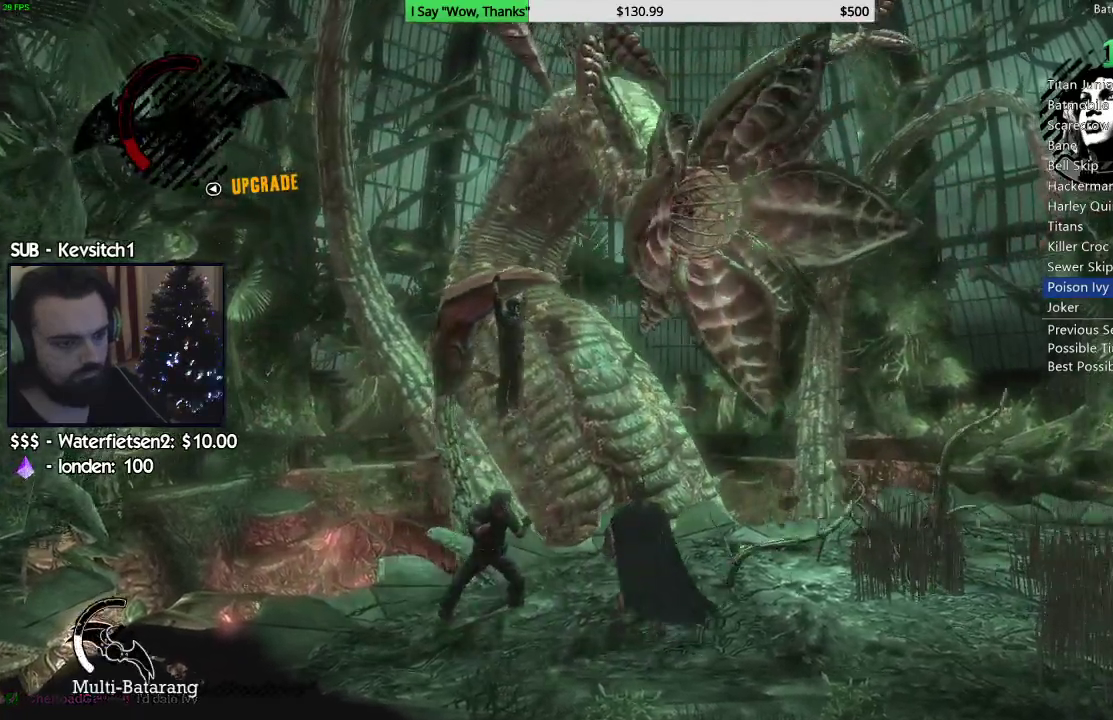
{"dt_ms": 500, "buttons": [], "left_stick": "left", "right_stick": "center", "events": [[33, "L1", "down"], [33, "L2", "down"], [117, "L1", "up"], [133, "L2", "up"], [200, "L1", "down"], [200, "L2", "down"], [300, "L1", "up"], [317, "L2", "up"], [367, "L2", "down"], [383, "L1", "down"], [483, "L1", "up"], [500, "L2", "up"]]}
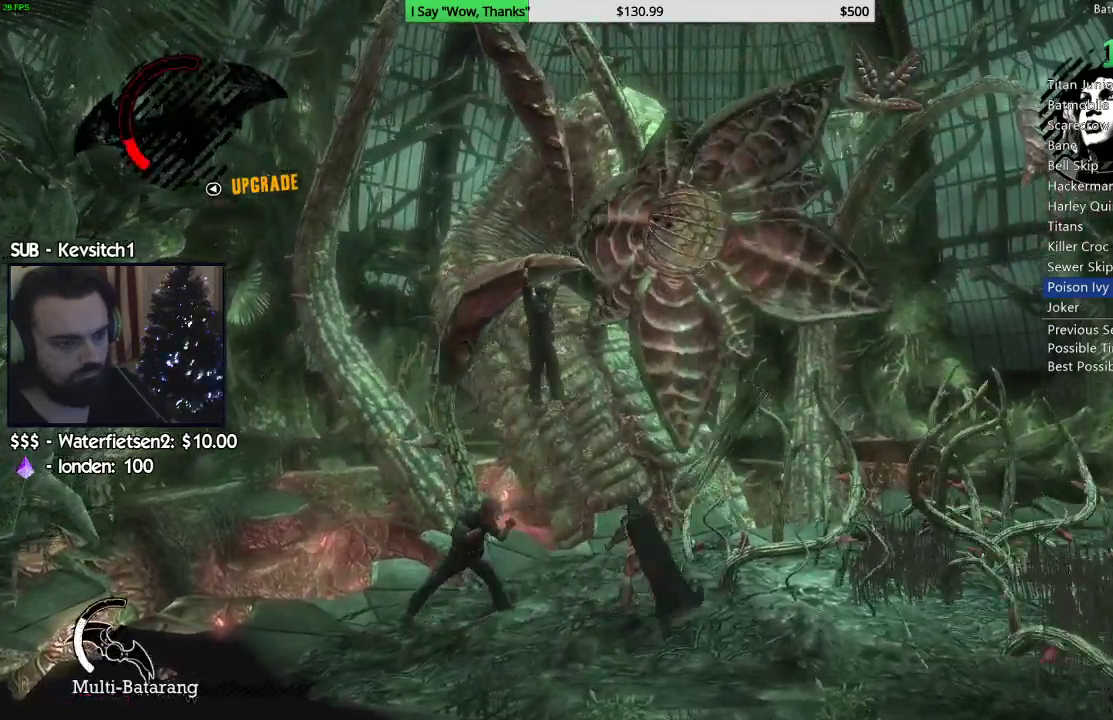
{"dt_ms": 500, "buttons": ["L1", "L2"], "left_stick": "left", "right_stick": "center", "events": [[67, "L2", "down"], [167, "L2", "up"], [250, "L2", "down"], [367, "L2", "up"], [433, "L2", "down"], [483, "L1", "down"]]}
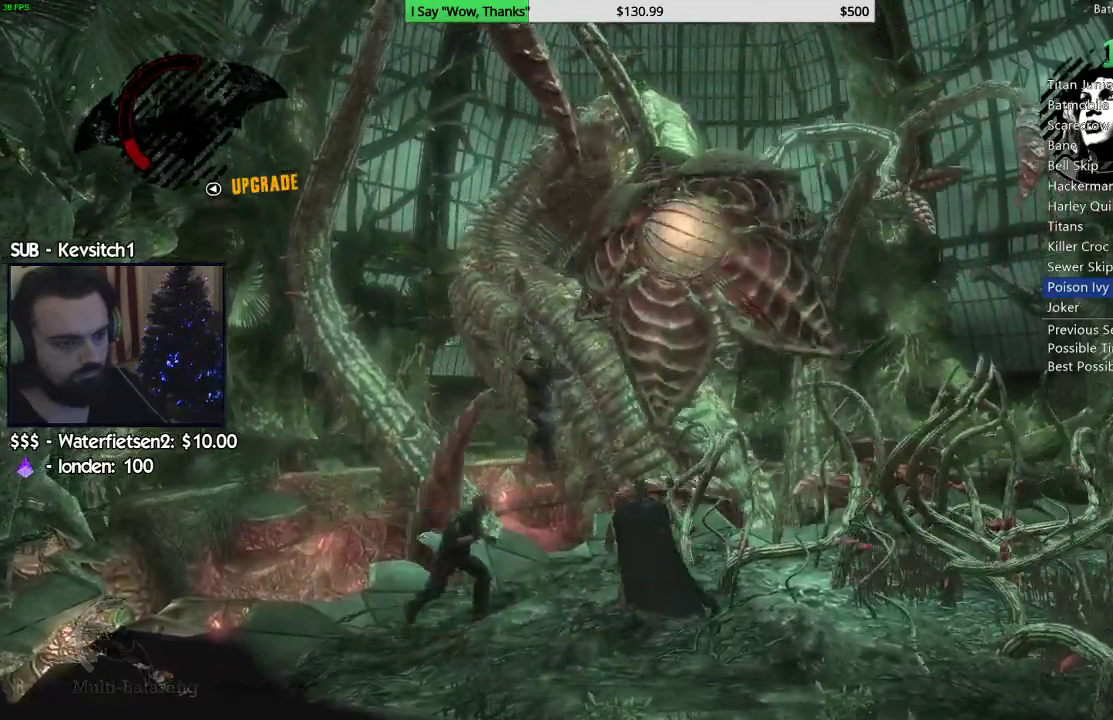
{"dt_ms": 500, "buttons": ["CROSS"], "left_stick": "down", "right_stick": "center", "events": [[50, "L1", "up"], [67, "L2", "up"], [117, "L2", "down"], [250, "L2", "up"], [300, "left_stick", "center"], [450, "CROSS", "down"], [450, "left_stick", "down"]]}
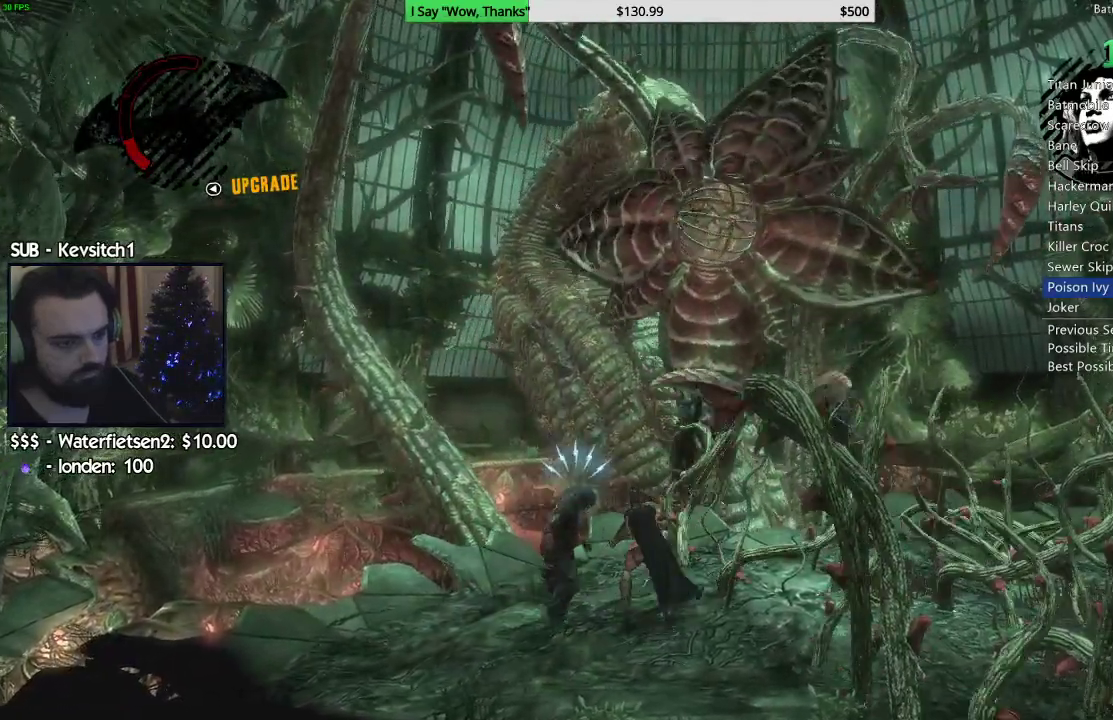
{"dt_ms": 500, "buttons": [], "left_stick": "down", "right_stick": "center", "events": [[33, "CROSS", "up"], [100, "CROSS", "down"], [183, "CROSS", "up"], [233, "CROSS", "down"], [367, "CROSS", "up"]]}
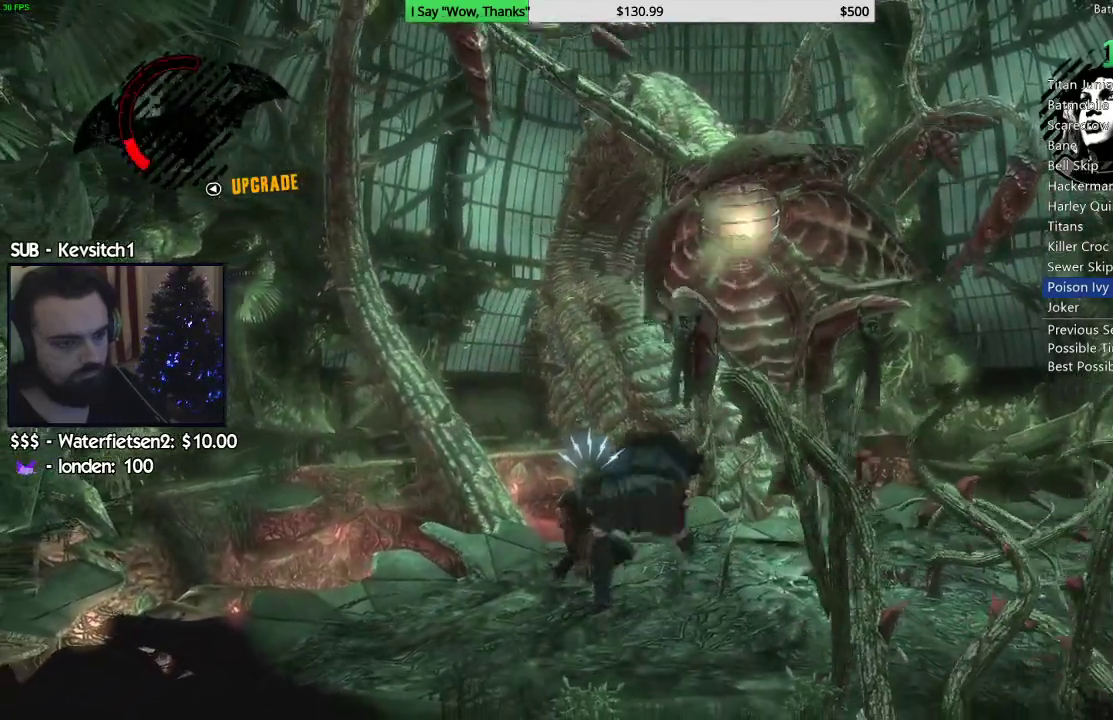
{"dt_ms": 500, "buttons": ["L1", "L2"], "left_stick": "up", "right_stick": "center", "events": [[333, "left_stick", "up"], [400, "L1", "down"], [400, "L2", "down"]]}
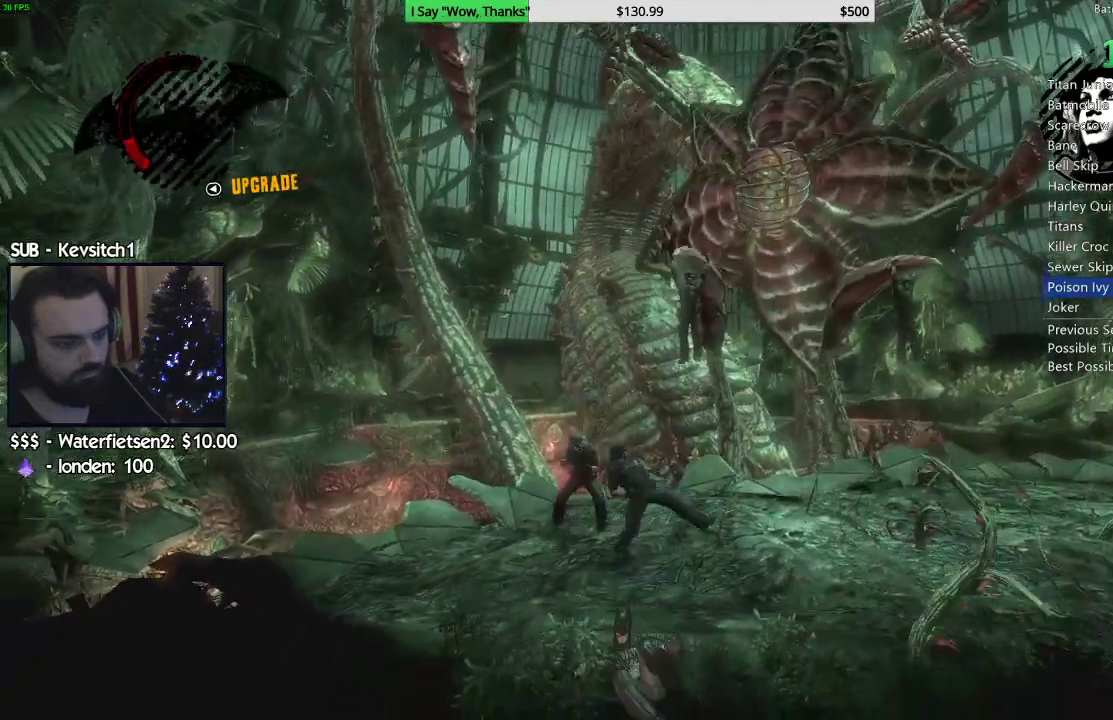
{"dt_ms": 500, "buttons": ["L2", "R2"], "left_stick": "up", "right_stick": "center", "events": [[67, "L1", "up"], [450, "R2", "down"]]}